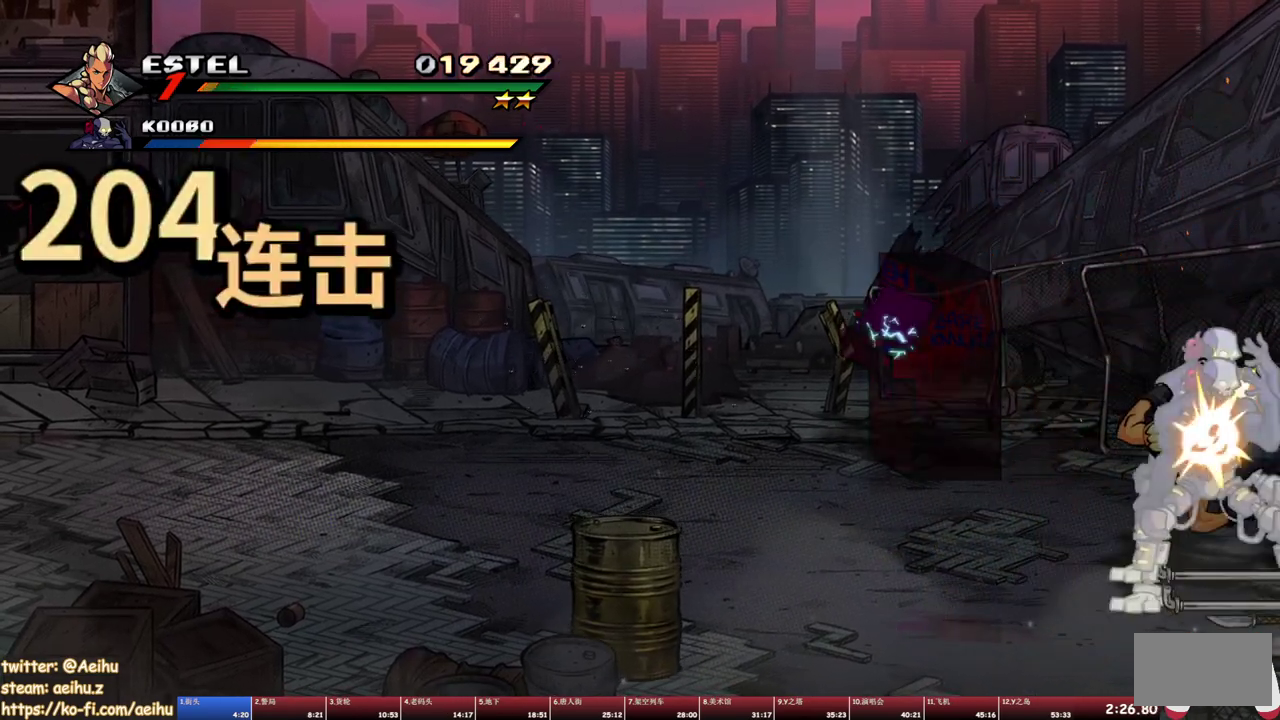
Gameplay with a controller (PlayStation layout); each line is a JSON object with the inputs held at the frame after it. "events" lists button and stick changes between this image and that frame as [ms after this image, input, new state], when the widget could be followed in between. Not read: L1 L2 L3 R2 R3 left_stick right_stick.
{"buttons": ["SQUARE", "DPAD_RIGHT"], "events": [[33, "SQUARE", "down"], [117, "DPAD_RIGHT", "down"], [117, "SQUARE", "up"], [167, "SQUARE", "down"], [183, "DPAD_RIGHT", "up"], [233, "DPAD_RIGHT", "down"], [250, "SQUARE", "up"], [300, "SQUARE", "down"]]}
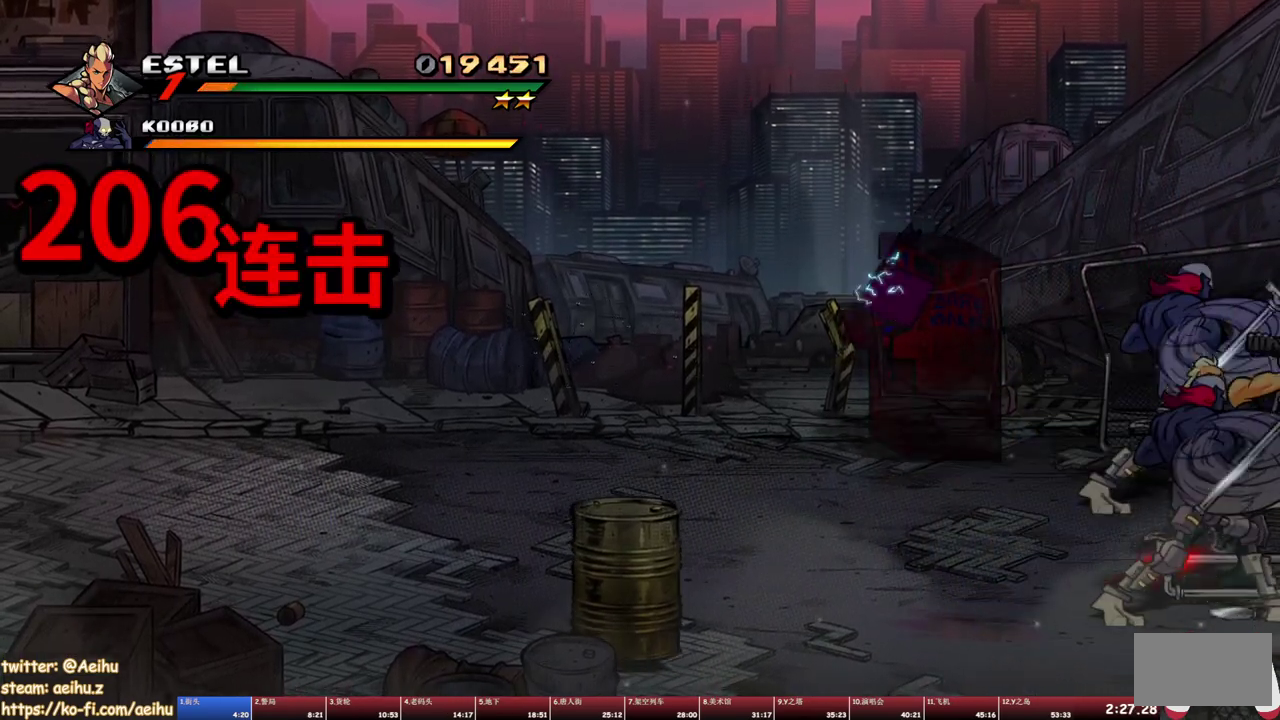
{"buttons": ["SQUARE", "DPAD_LEFT"], "events": [[250, "DPAD_RIGHT", "up"], [450, "DPAD_LEFT", "down"]]}
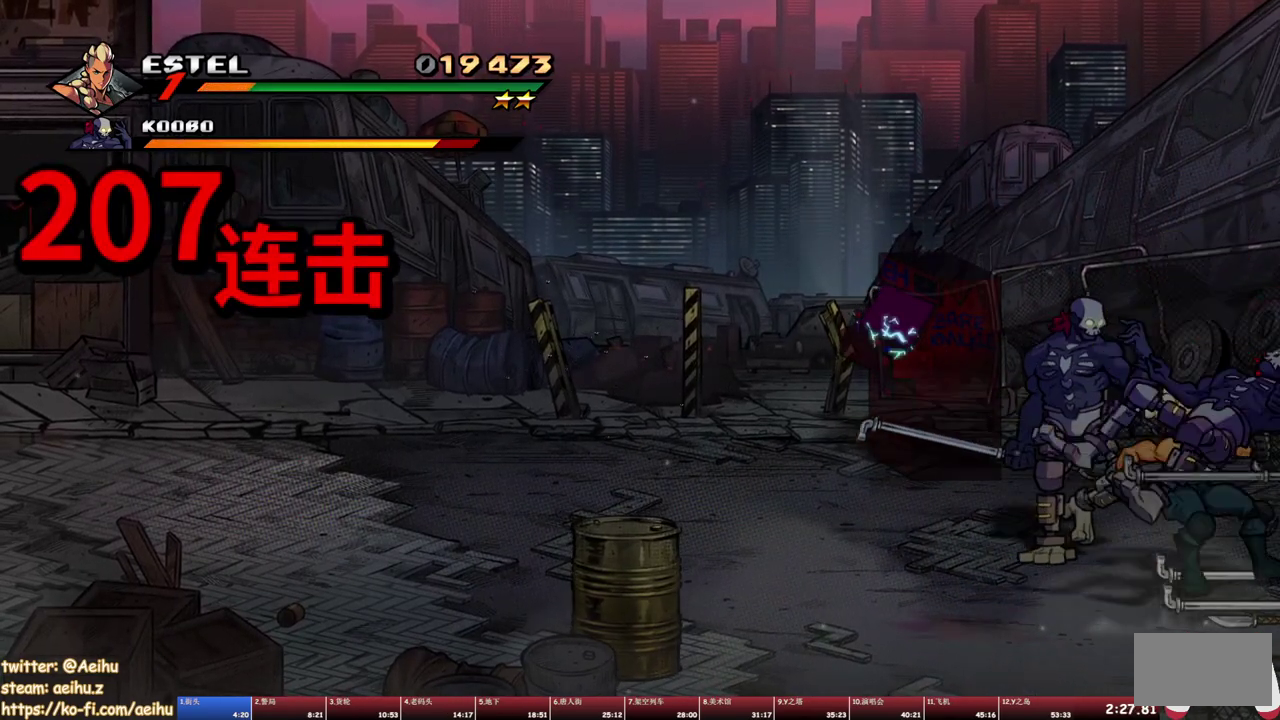
{"buttons": ["SQUARE", "DPAD_LEFT"], "events": [[117, "SQUARE", "up"], [167, "DPAD_UP", "down"], [183, "SQUARE", "down"], [250, "SQUARE", "up"], [267, "DPAD_UP", "up"], [317, "DPAD_LEFT", "up"], [317, "SQUARE", "down"], [367, "DPAD_LEFT", "down"], [383, "SQUARE", "up"], [433, "DPAD_LEFT", "up"], [433, "SQUARE", "down"], [500, "DPAD_LEFT", "down"]]}
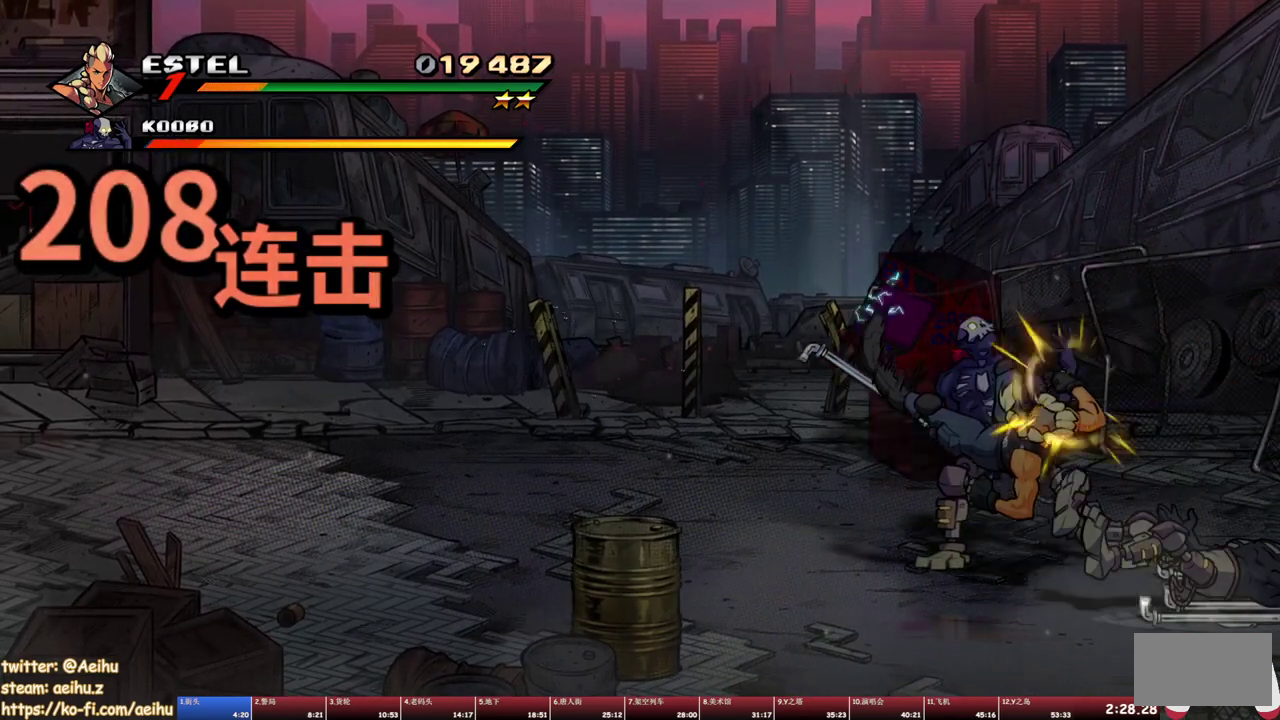
{"buttons": ["SQUARE", "DPAD_UP", "DPAD_LEFT"], "events": [[33, "SQUARE", "up"], [83, "DPAD_LEFT", "up"], [83, "SQUARE", "down"], [150, "DPAD_LEFT", "down"], [183, "SQUARE", "up"], [233, "DPAD_LEFT", "up"], [233, "SQUARE", "down"], [283, "DPAD_LEFT", "down"], [300, "DPAD_UP", "down"], [300, "SQUARE", "up"], [350, "SQUARE", "down"]]}
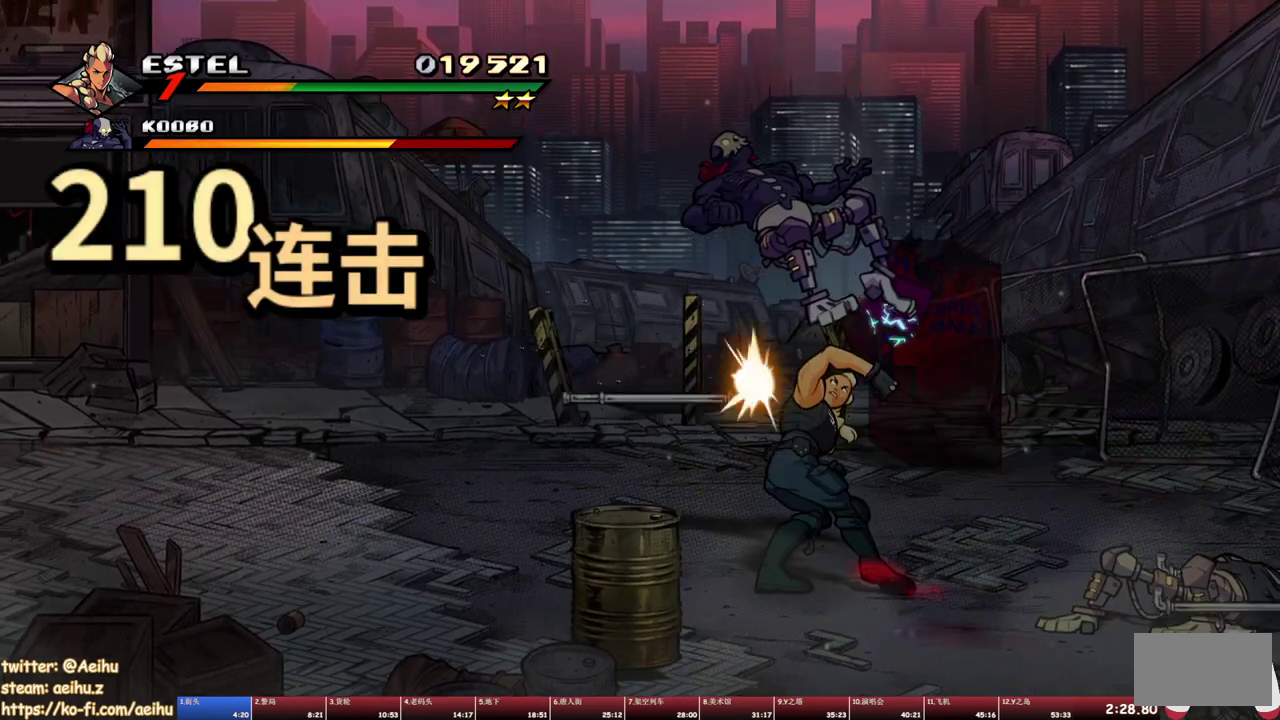
{"buttons": ["SQUARE", "DPAD_LEFT"], "events": [[300, "DPAD_UP", "up"]]}
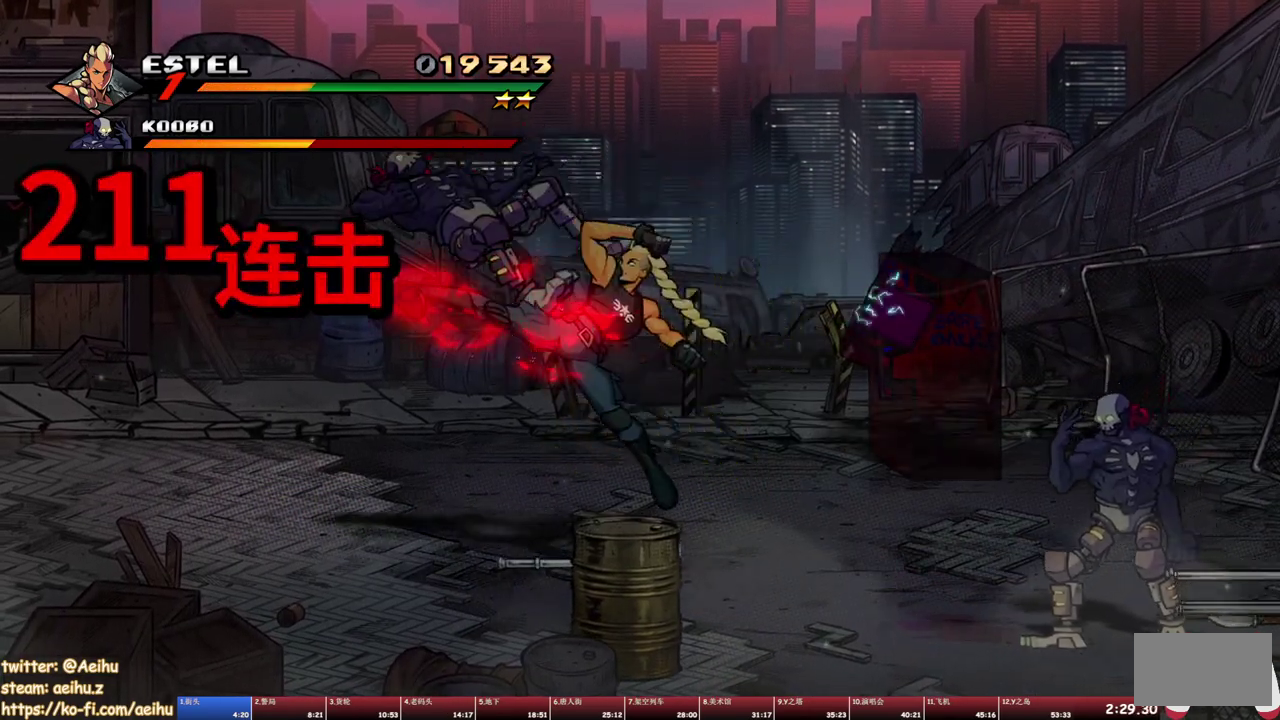
{"buttons": ["DPAD_LEFT"], "events": [[183, "SQUARE", "up"], [233, "SQUARE", "down"], [317, "SQUARE", "up"], [350, "DPAD_LEFT", "up"], [367, "SQUARE", "down"], [417, "DPAD_LEFT", "down"], [450, "SQUARE", "up"]]}
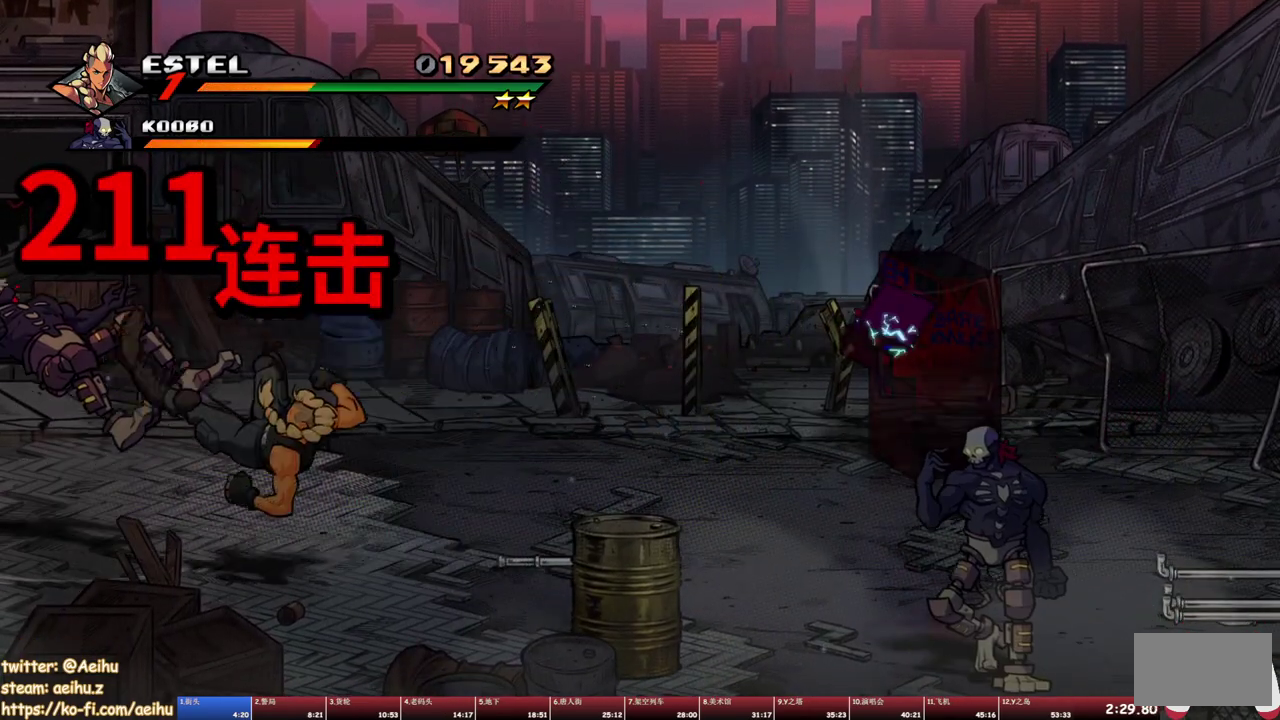
{"buttons": ["SQUARE", "DPAD_UP", "DPAD_LEFT"], "events": [[17, "SQUARE", "down"], [133, "DPAD_LEFT", "up"], [200, "DPAD_LEFT", "down"], [233, "SQUARE", "up"], [283, "DPAD_LEFT", "up"], [283, "SQUARE", "down"], [350, "DPAD_LEFT", "down"], [383, "DPAD_UP", "down"]]}
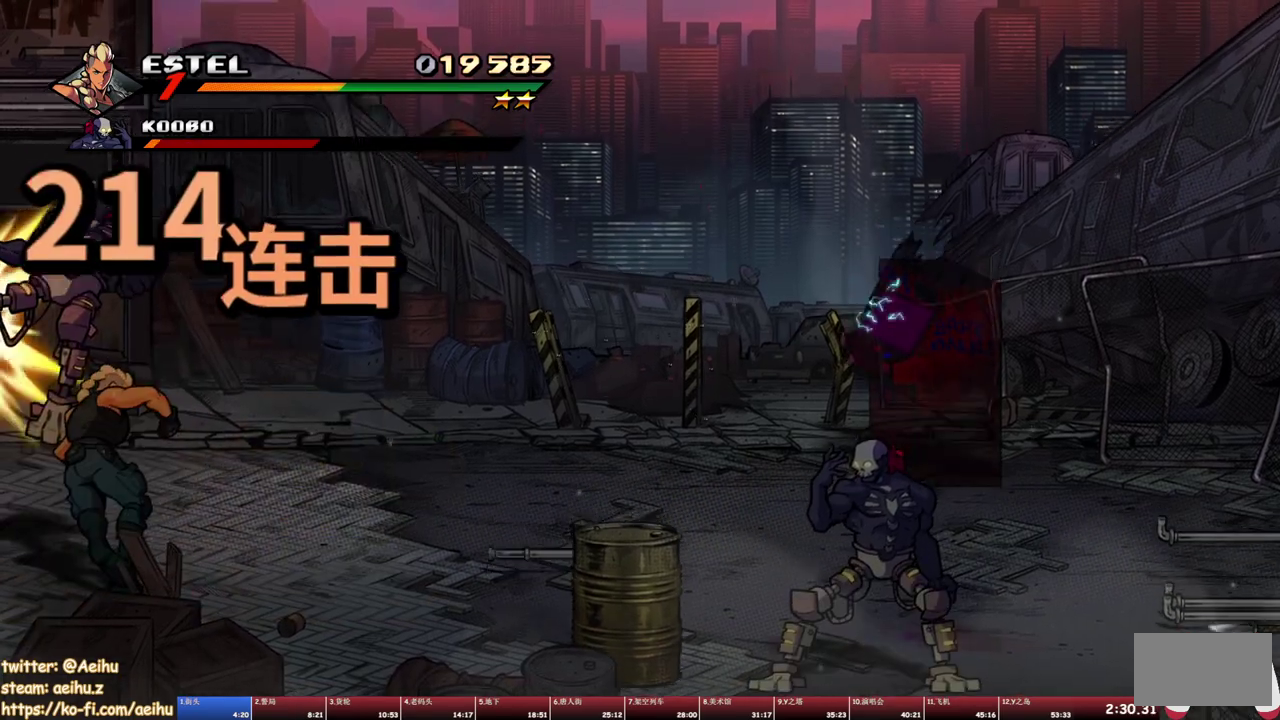
{"buttons": ["SQUARE"], "events": [[67, "DPAD_UP", "up"], [183, "DPAD_LEFT", "up"]]}
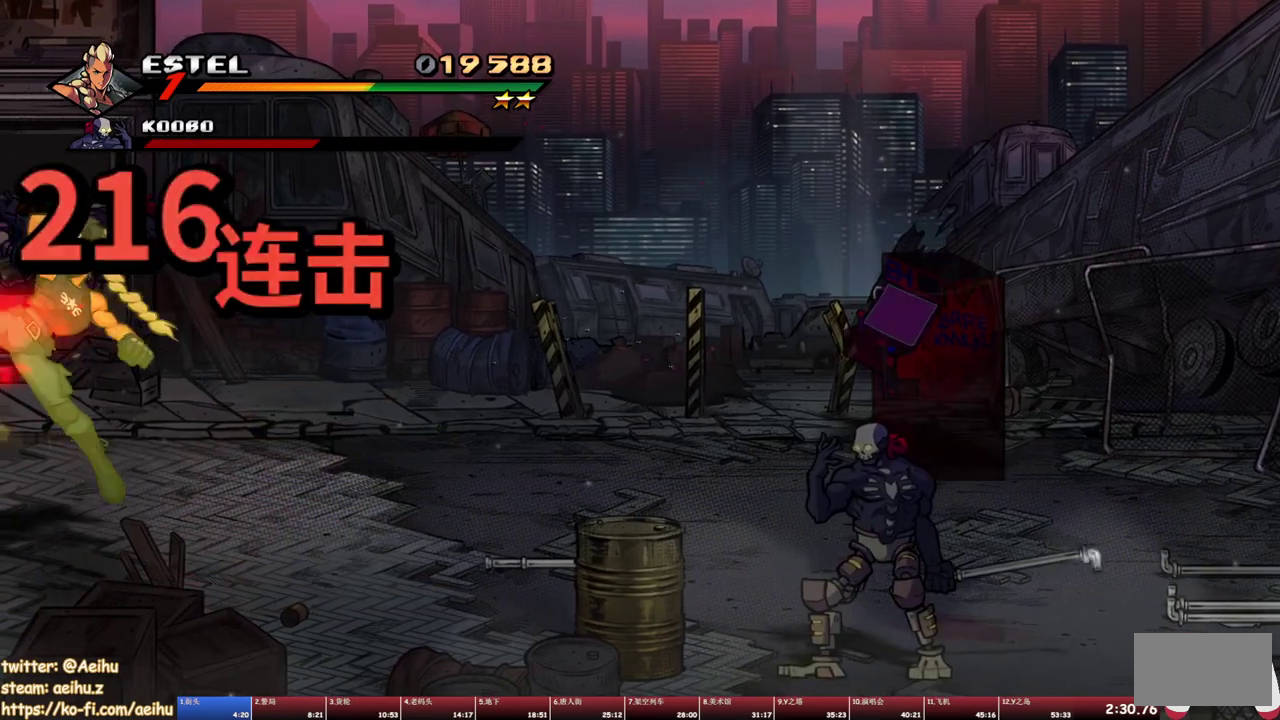
{"buttons": ["SQUARE", "DPAD_DOWN", "DPAD_RIGHT"], "events": [[167, "DPAD_RIGHT", "down"], [500, "DPAD_DOWN", "down"]]}
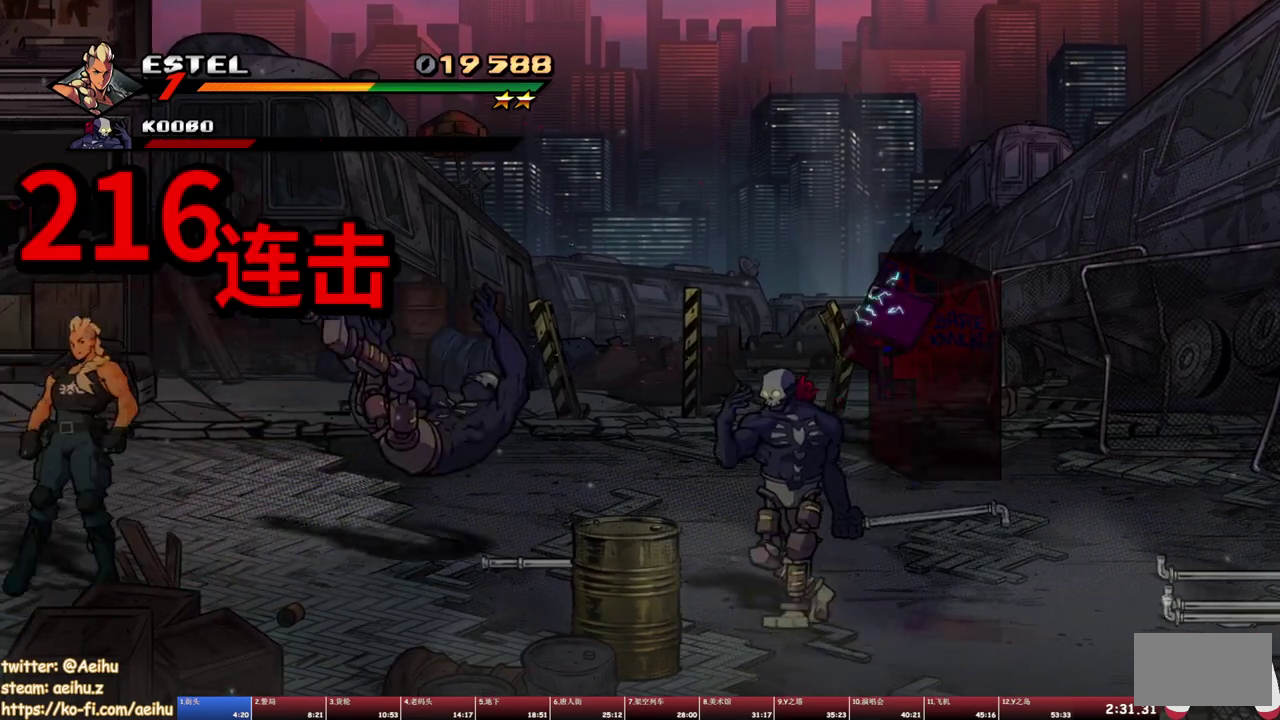
{"buttons": ["SQUARE", "DPAD_RIGHT"], "events": [[233, "DPAD_DOWN", "up"], [383, "SQUARE", "up"], [450, "SQUARE", "down"]]}
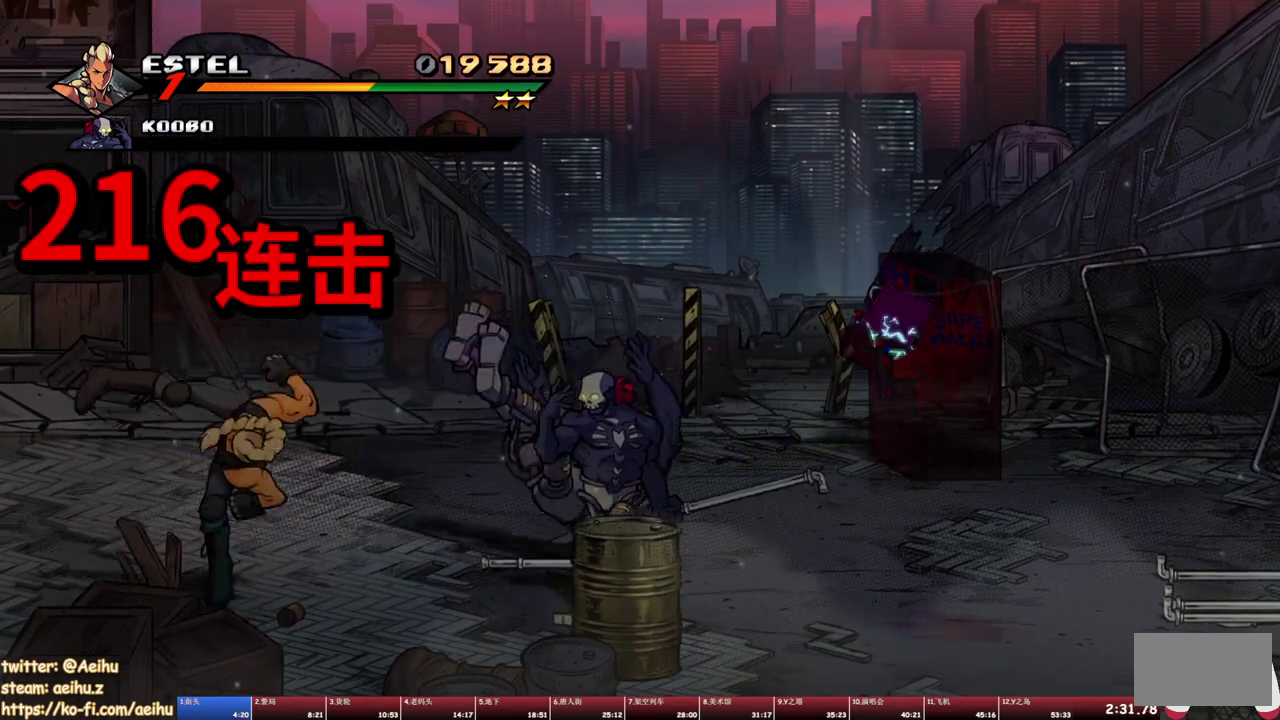
{"buttons": ["DPAD_RIGHT"], "events": [[33, "DPAD_RIGHT", "up"], [33, "SQUARE", "up"], [100, "SQUARE", "down"], [117, "DPAD_RIGHT", "down"], [183, "DPAD_RIGHT", "up"], [183, "SQUARE", "up"], [233, "DPAD_RIGHT", "down"], [250, "SQUARE", "down"], [283, "DPAD_RIGHT", "up"], [333, "SQUARE", "up"], [367, "DPAD_RIGHT", "down"], [383, "SQUARE", "down"], [433, "DPAD_RIGHT", "up"], [467, "SQUARE", "up"], [483, "DPAD_RIGHT", "down"]]}
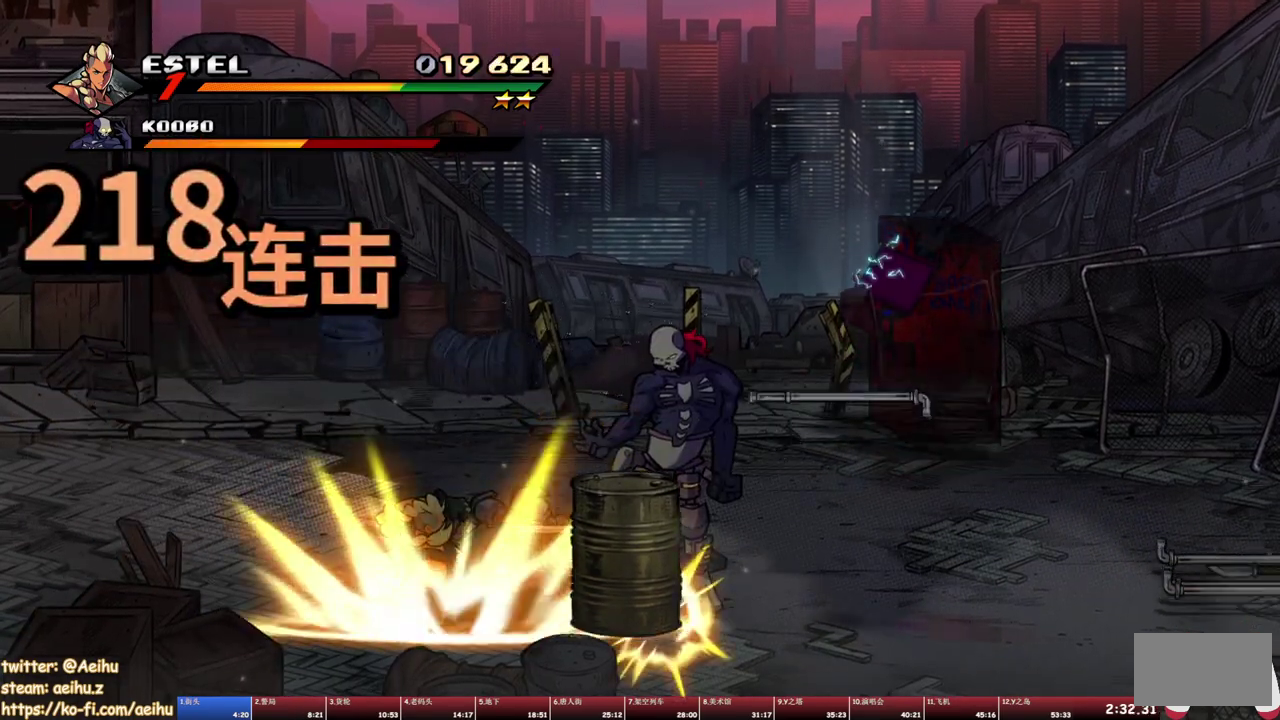
{"buttons": ["SQUARE"], "events": [[17, "SQUARE", "down"], [350, "DPAD_RIGHT", "up"]]}
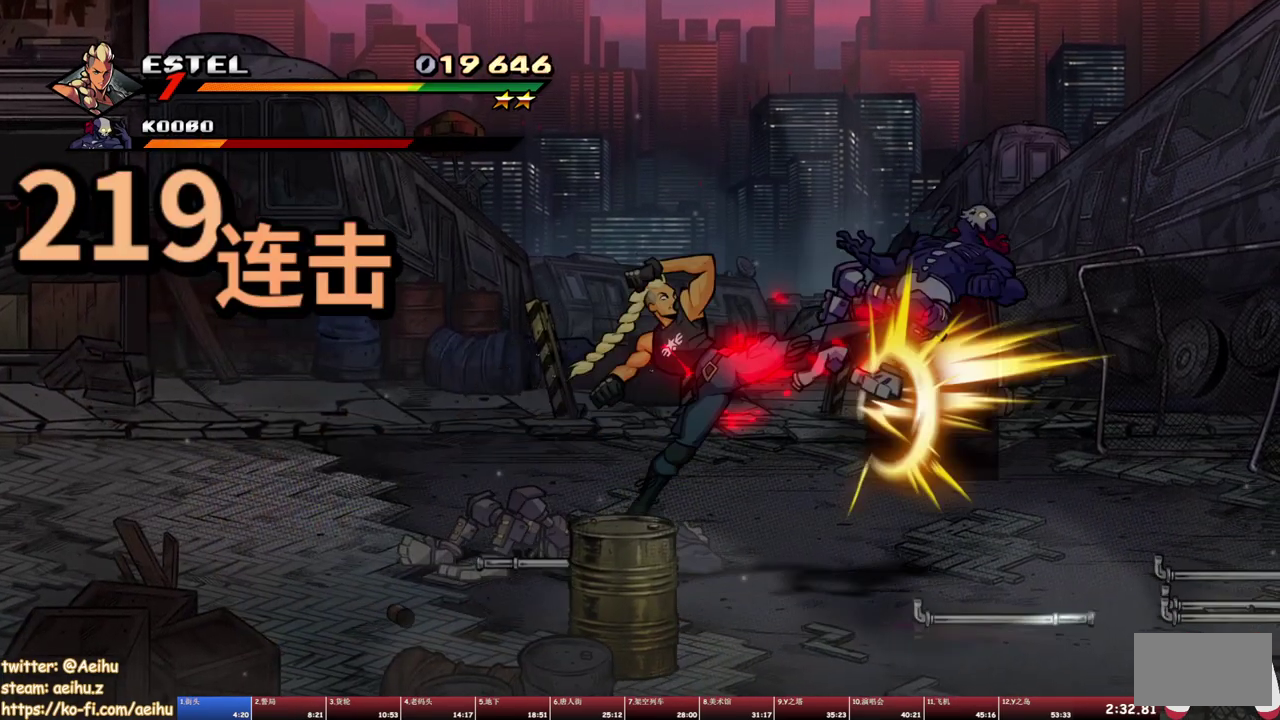
{"buttons": ["DPAD_RIGHT"], "events": [[317, "SQUARE", "up"], [333, "DPAD_RIGHT", "down"], [400, "SQUARE", "down"], [417, "DPAD_RIGHT", "up"], [467, "DPAD_RIGHT", "down"], [467, "SQUARE", "up"]]}
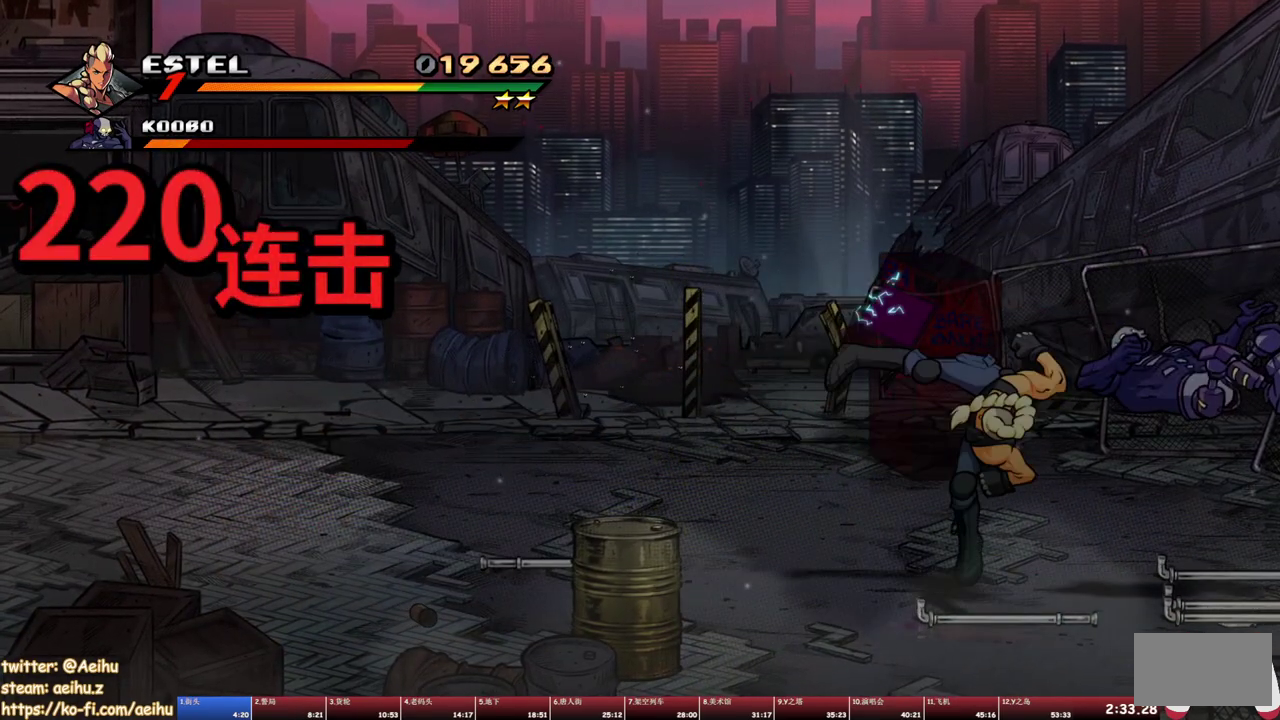
{"buttons": [], "events": [[17, "SQUARE", "down"], [33, "DPAD_RIGHT", "up"], [100, "DPAD_RIGHT", "down"], [100, "SQUARE", "up"], [150, "SQUARE", "down"], [217, "DPAD_RIGHT", "up"], [233, "SQUARE", "up"], [283, "DPAD_RIGHT", "down"], [383, "DPAD_RIGHT", "up"]]}
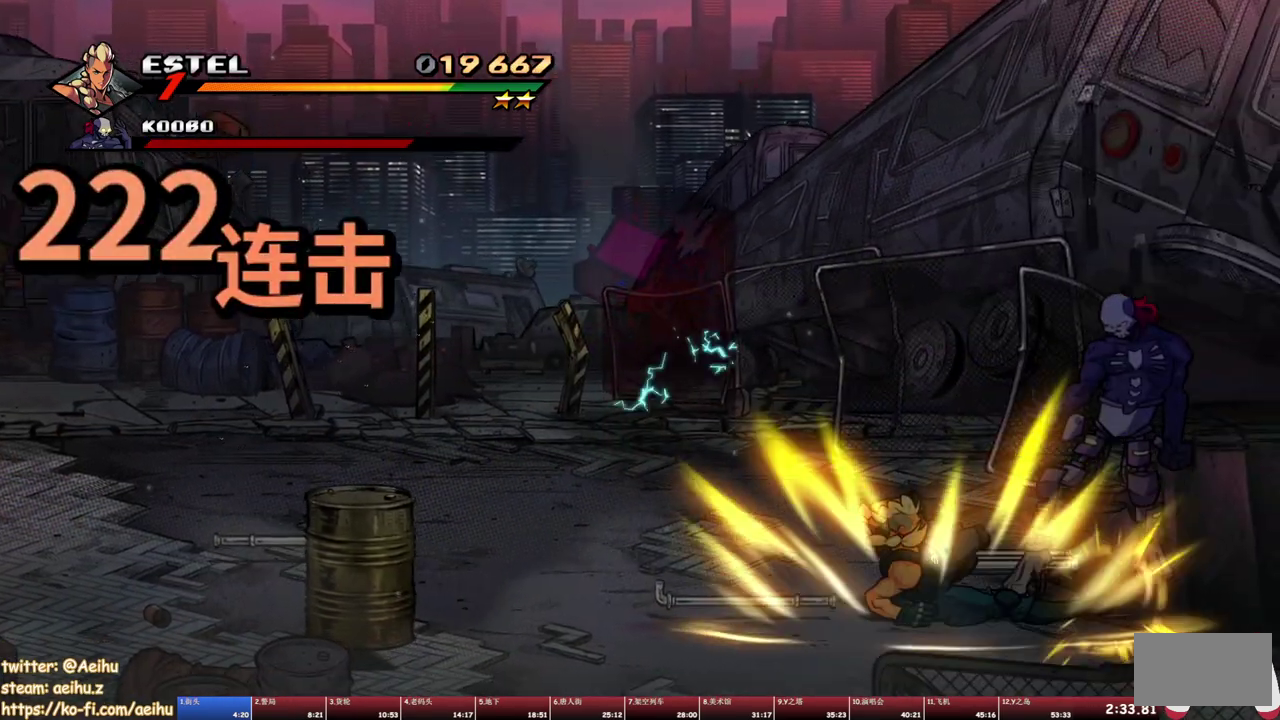
{"buttons": ["SQUARE", "DPAD_RIGHT"], "events": [[33, "DPAD_RIGHT", "down"], [33, "DPAD_UP", "down"], [300, "CROSS", "down"], [400, "CROSS", "up"], [400, "DPAD_UP", "up"], [467, "SQUARE", "down"]]}
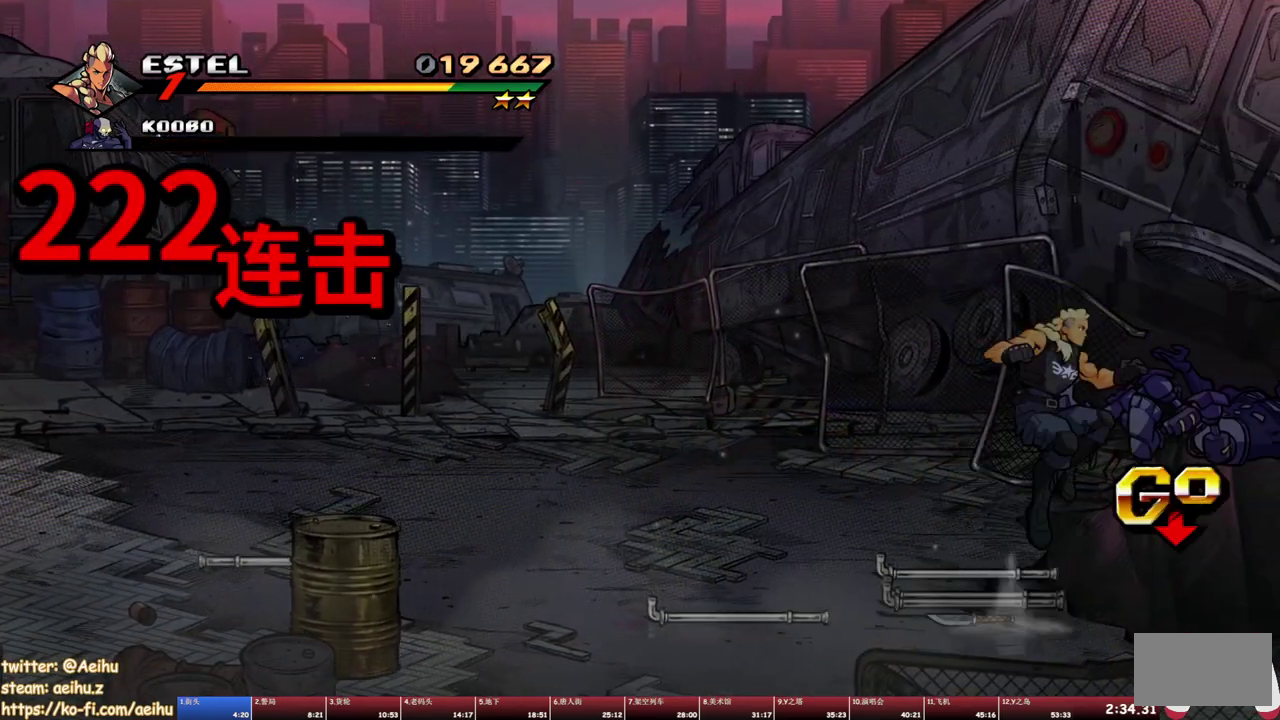
{"buttons": [], "events": [[50, "SQUARE", "up"], [167, "DPAD_RIGHT", "up"]]}
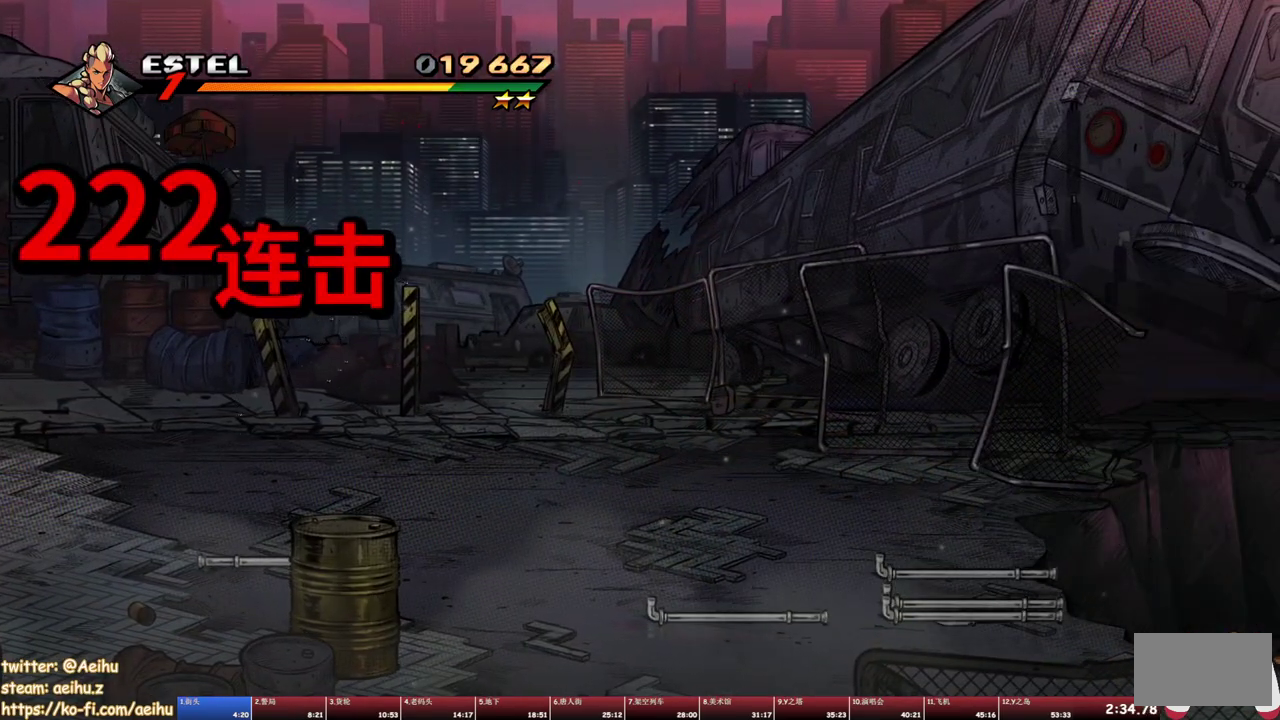
{"buttons": [], "events": []}
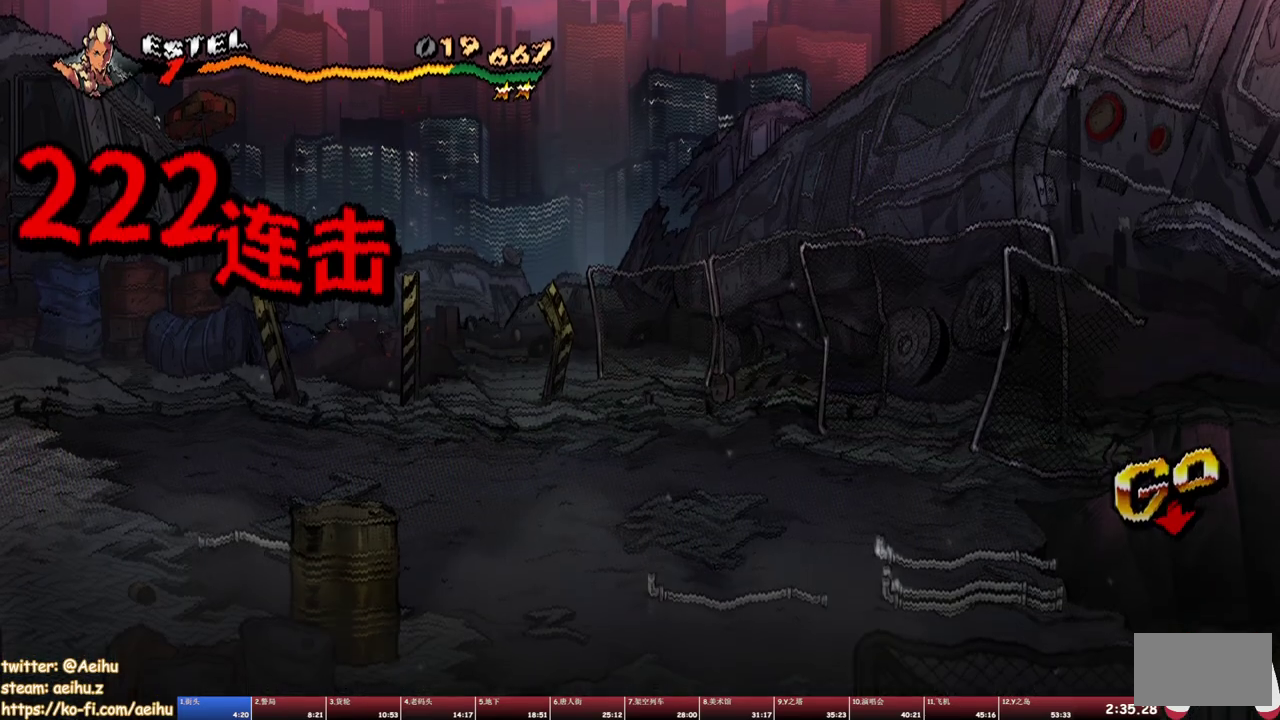
{"buttons": [], "events": []}
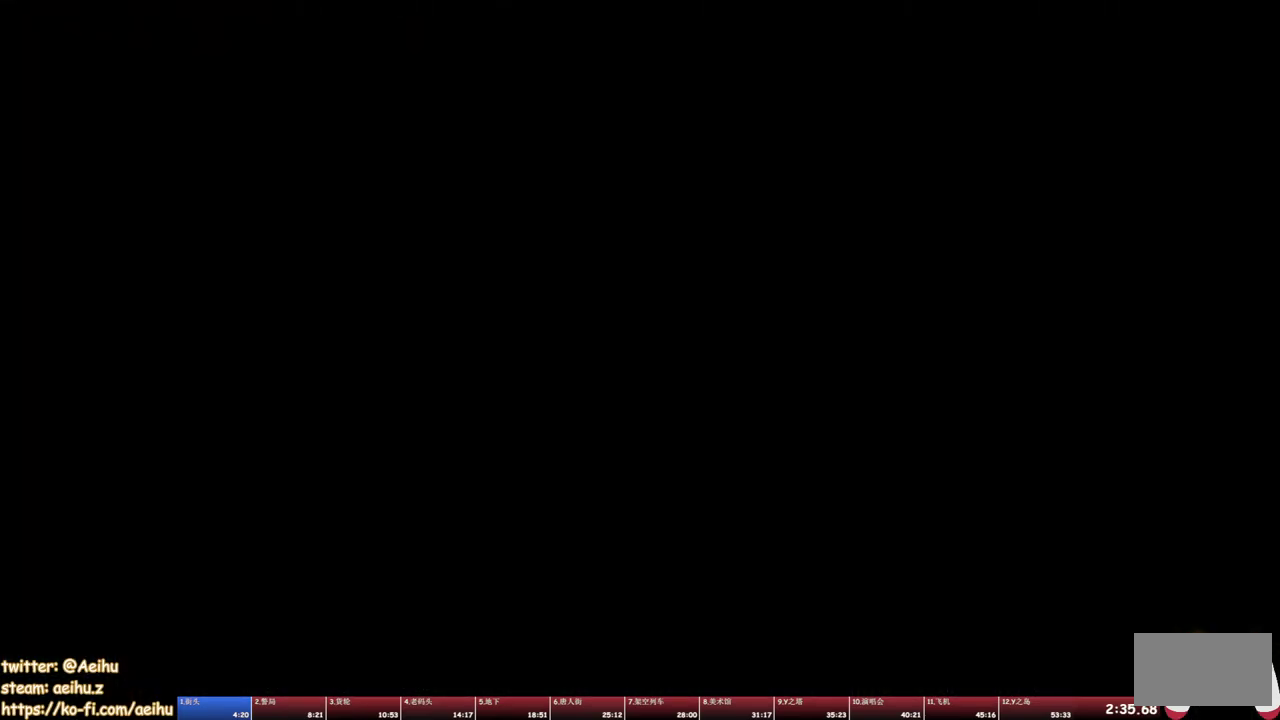
{"buttons": [], "events": []}
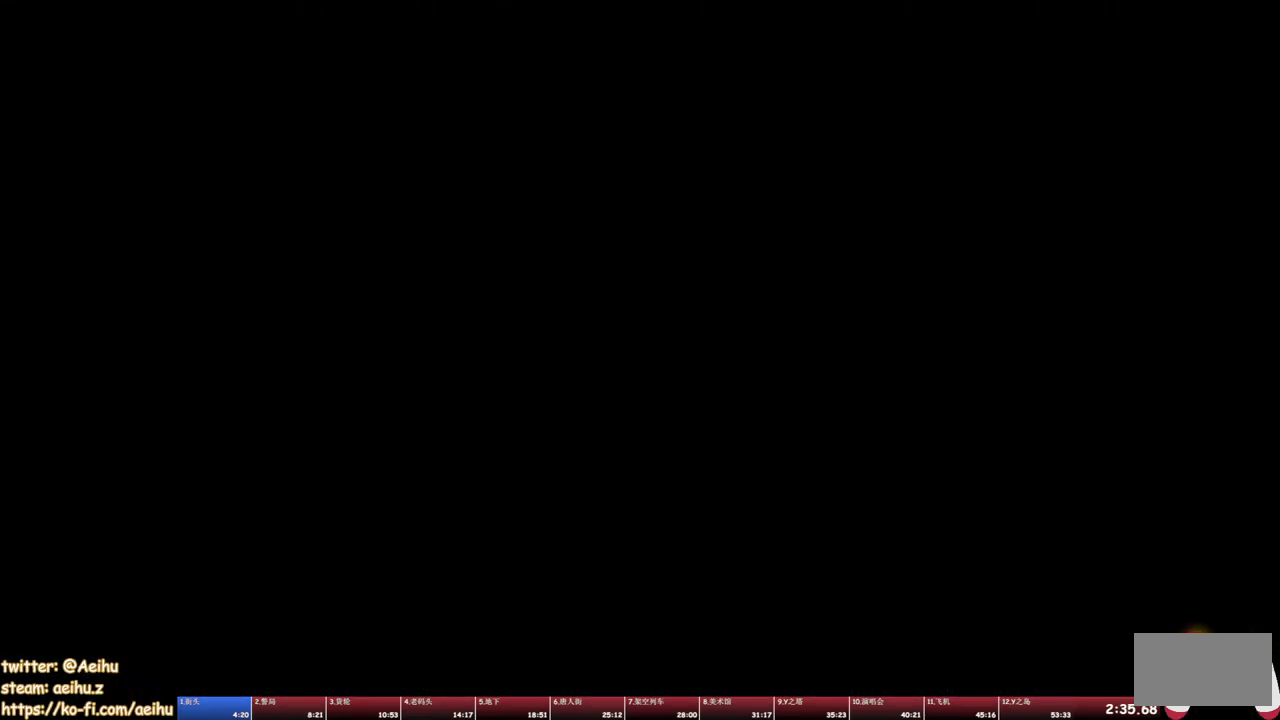
{"buttons": [], "events": []}
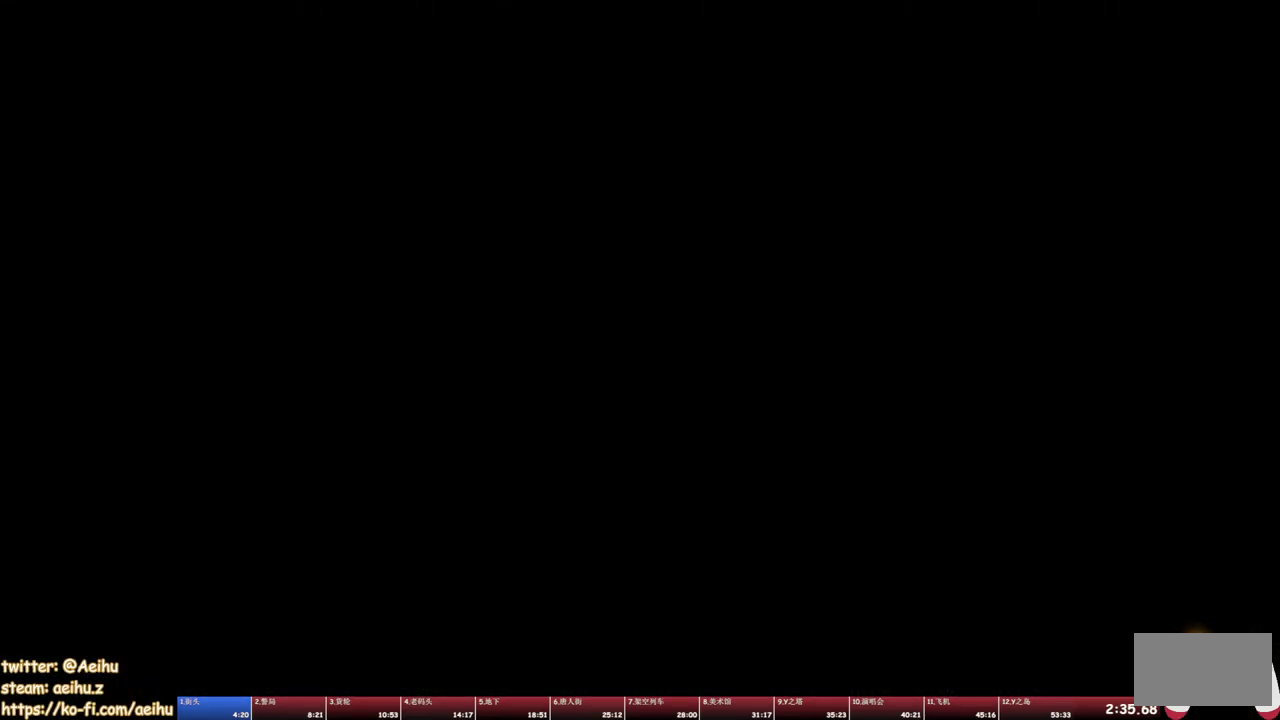
{"buttons": [], "events": []}
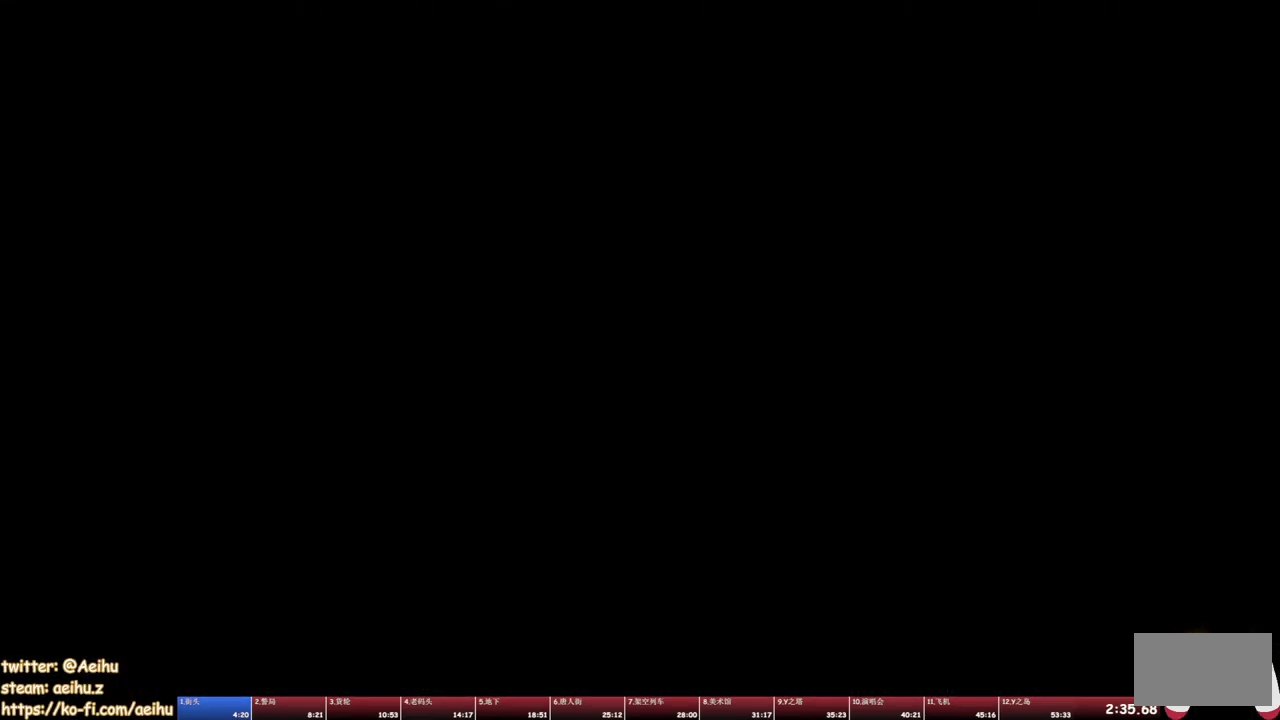
{"buttons": [], "events": []}
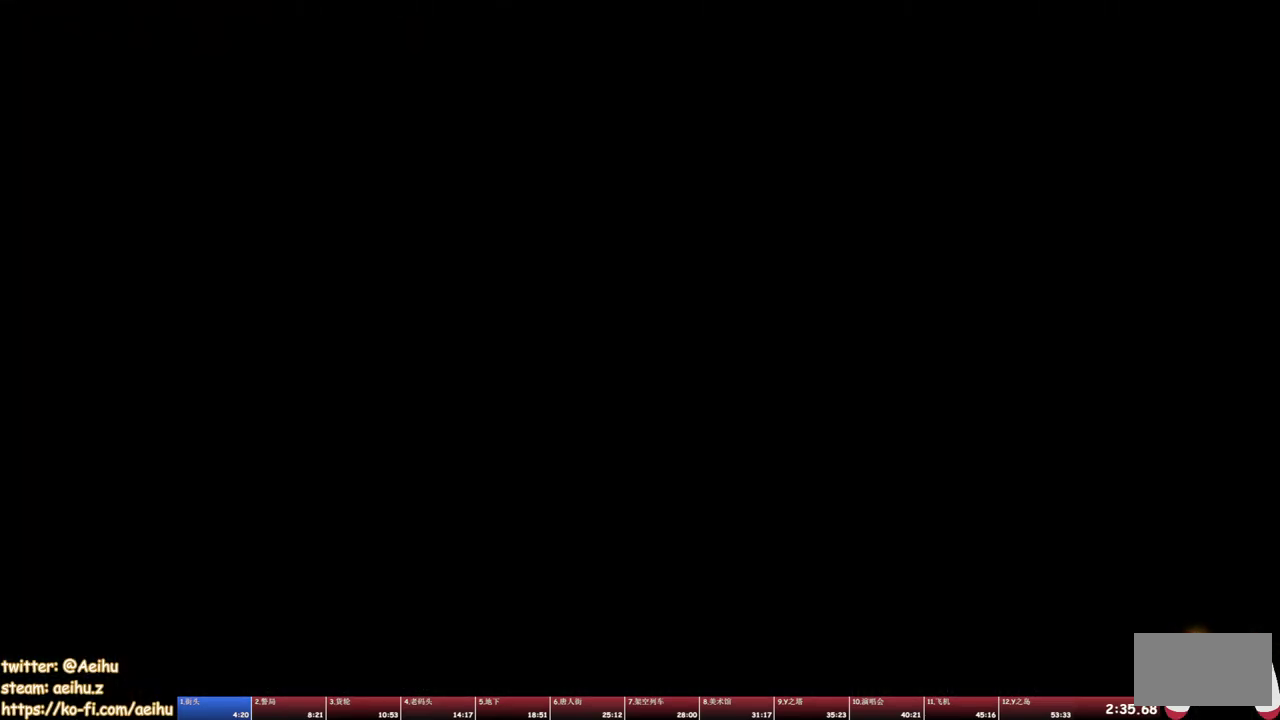
{"buttons": ["DPAD_RIGHT"], "events": [[400, "DPAD_RIGHT", "down"]]}
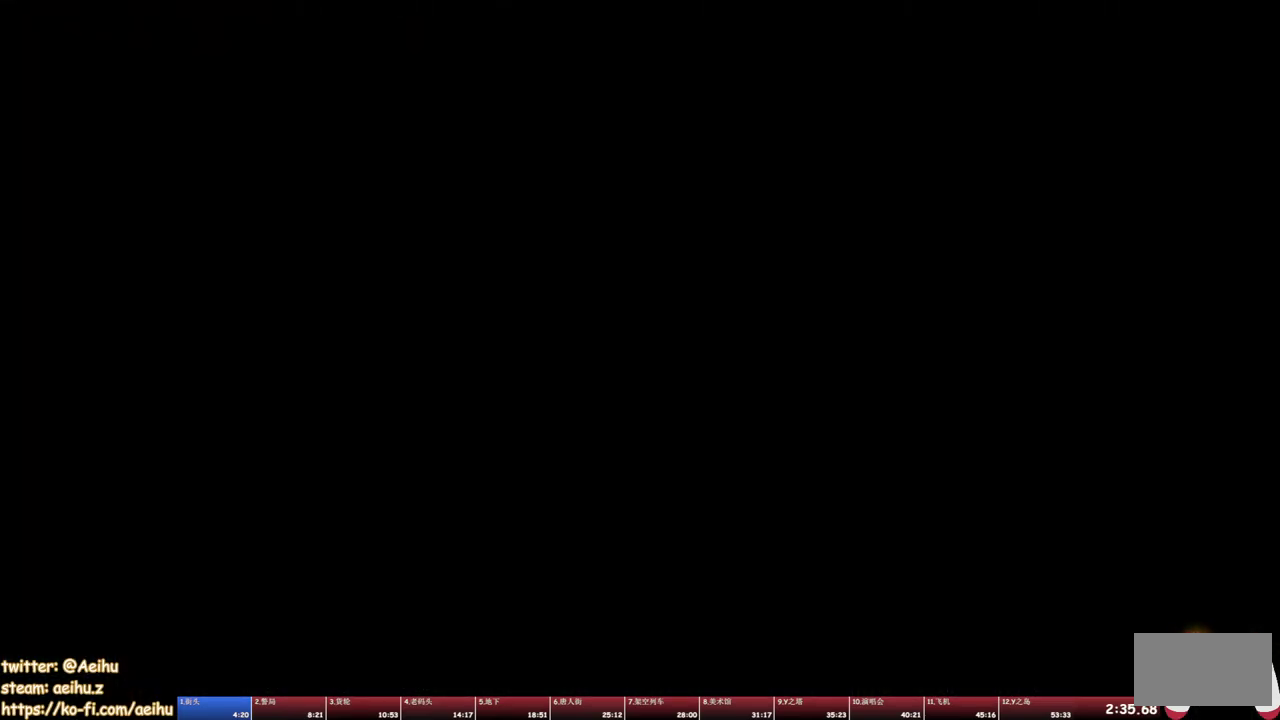
{"buttons": ["DPAD_RIGHT"], "events": []}
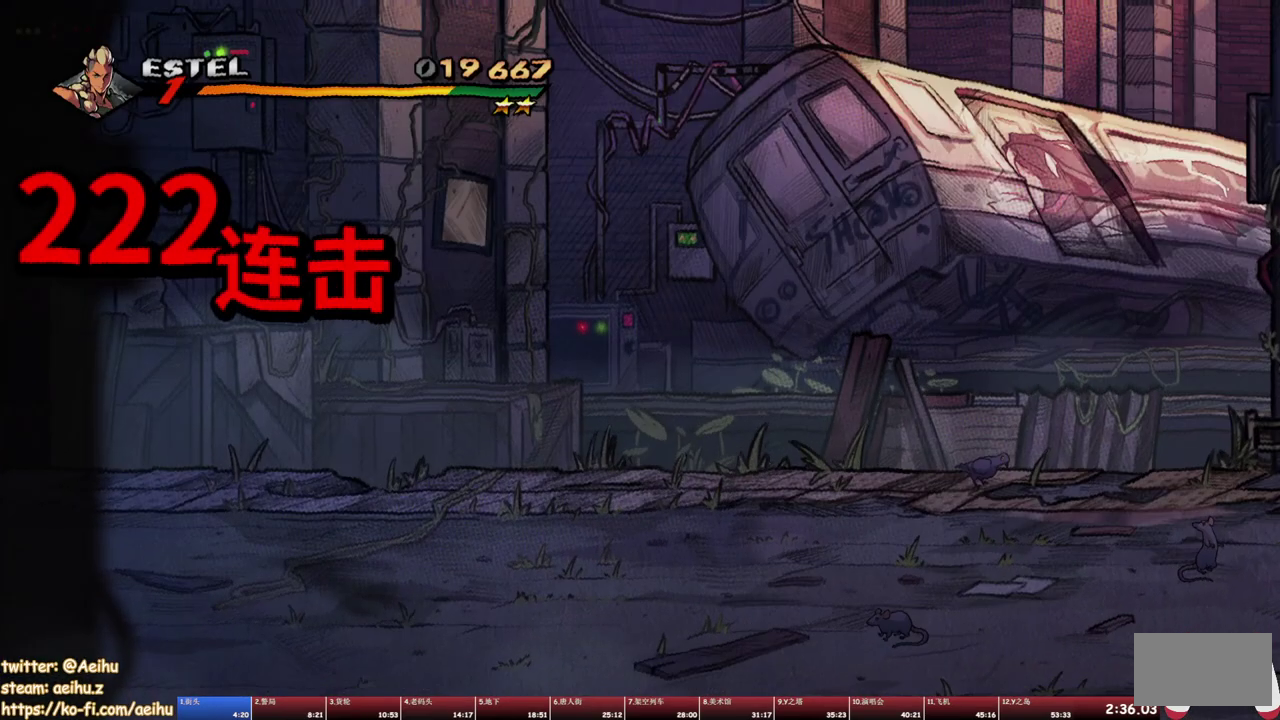
{"buttons": ["DPAD_RIGHT"], "events": []}
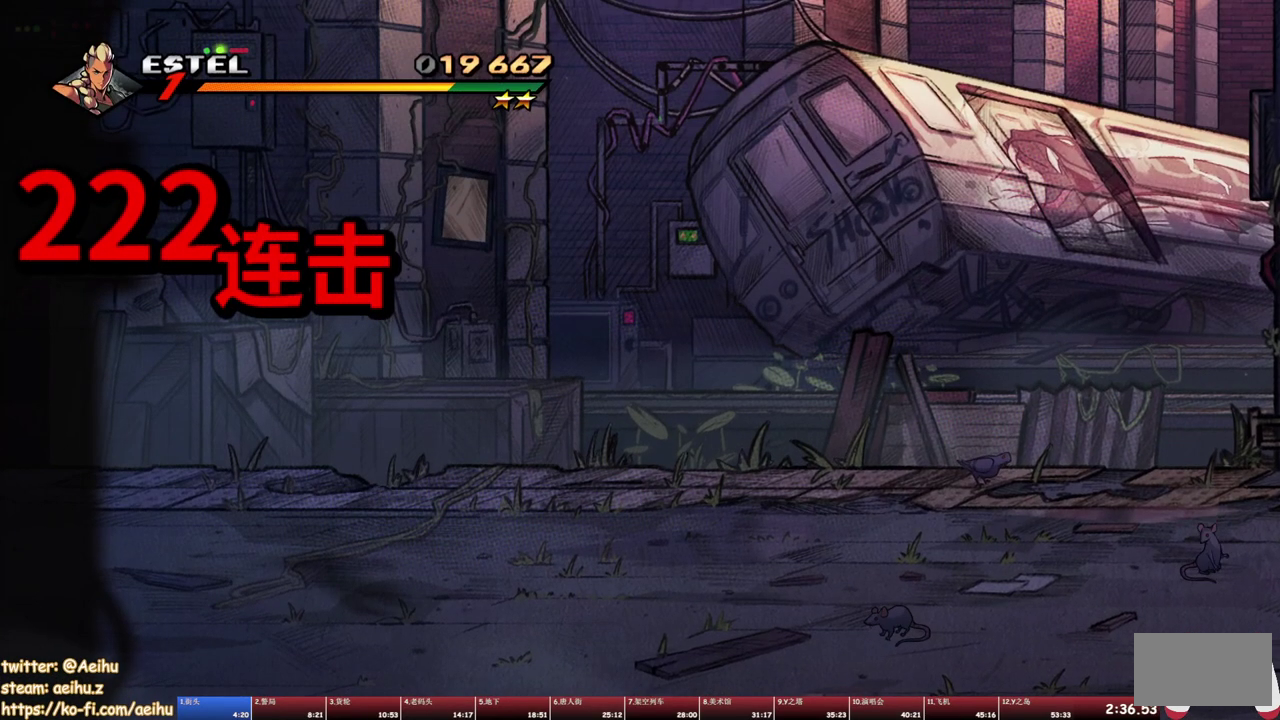
{"buttons": ["DPAD_RIGHT"], "events": [[450, "DPAD_RIGHT", "up"], [500, "DPAD_RIGHT", "down"]]}
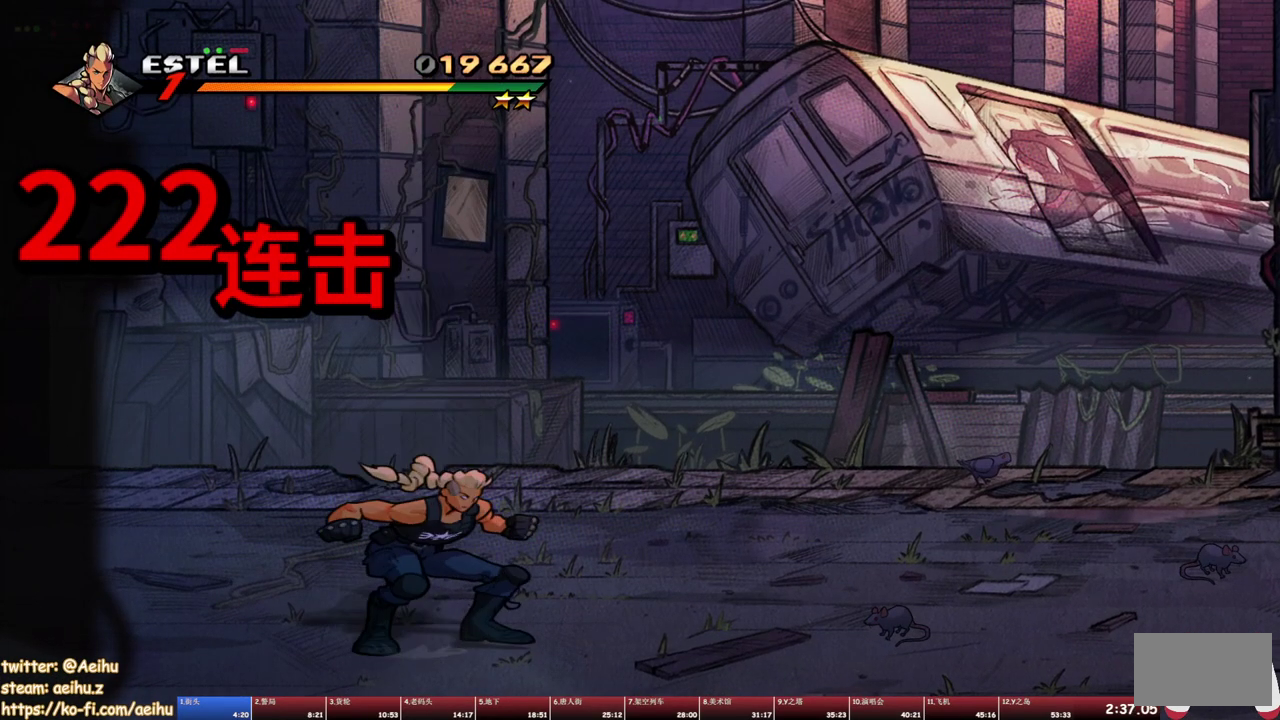
{"buttons": ["SQUARE", "DPAD_RIGHT"], "events": [[150, "DPAD_UP", "down"], [350, "CROSS", "down"], [350, "DPAD_UP", "up"], [417, "CROSS", "up"], [467, "SQUARE", "down"]]}
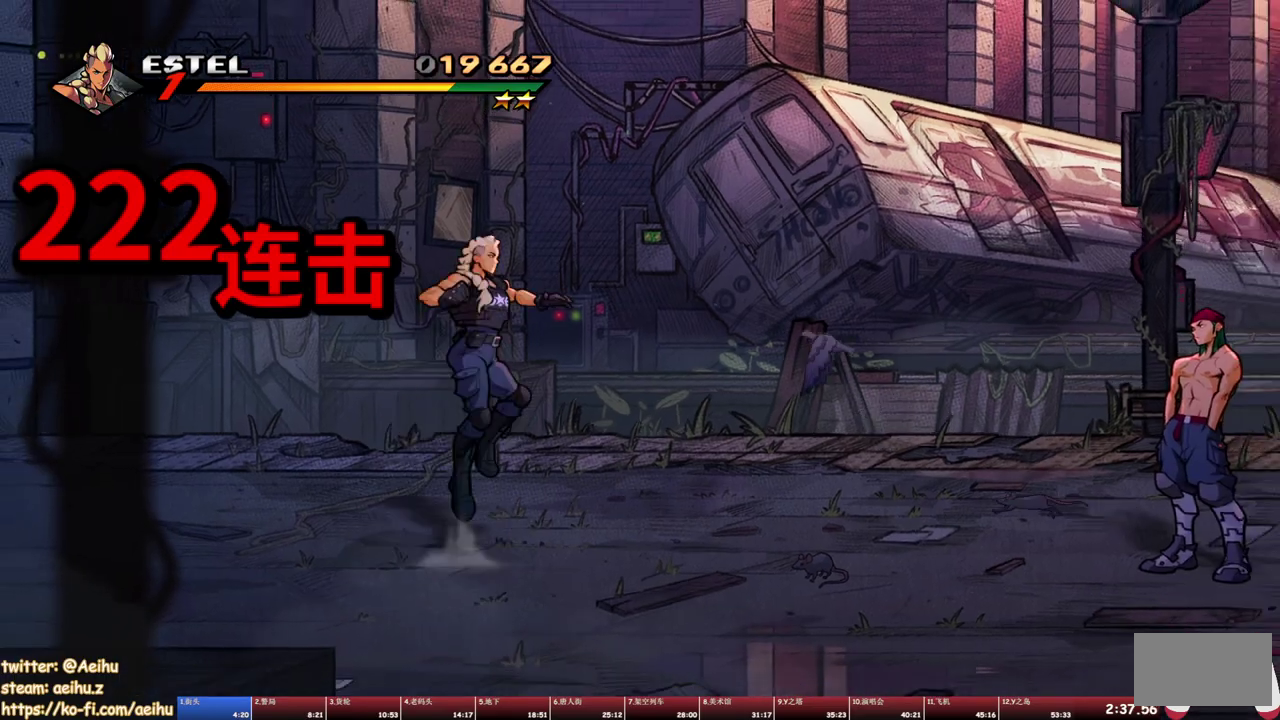
{"buttons": ["SQUARE", "DPAD_RIGHT"], "events": [[167, "DPAD_RIGHT", "up"], [333, "DPAD_RIGHT", "down"]]}